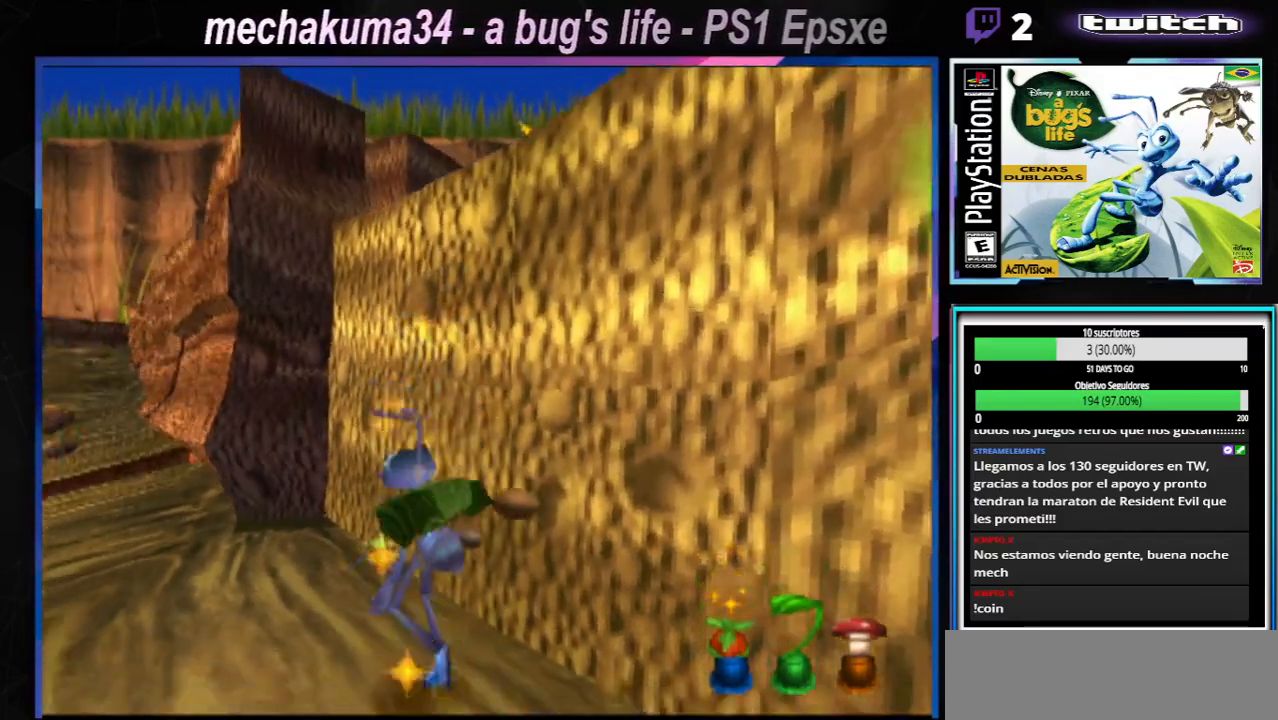
Gameplay with a controller (Xbox layout); each line is a JSON object with the inputs held at the frame after it. "events" lists button and stick changes between this image and that frame as [ms after this image, input, new state], when the widget could be followed in between. Not read: L1 L3 R1 R3.
{"buttons": [], "left_stick": "center", "right_stick": "center", "events": [[84, "A", "down"], [467, "A", "up"]]}
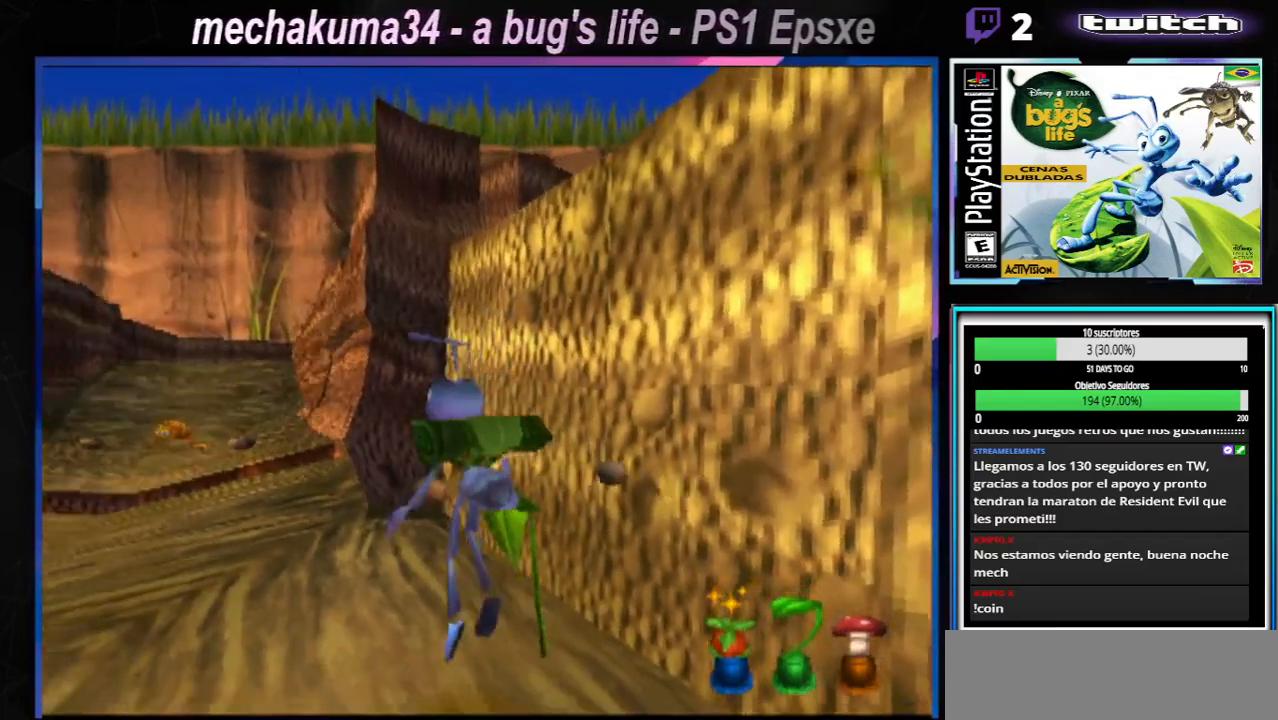
{"buttons": ["A"], "left_stick": "up-right", "right_stick": "center", "events": [[133, "A", "down"], [183, "left_stick", "right"], [383, "left_stick", "up-right"]]}
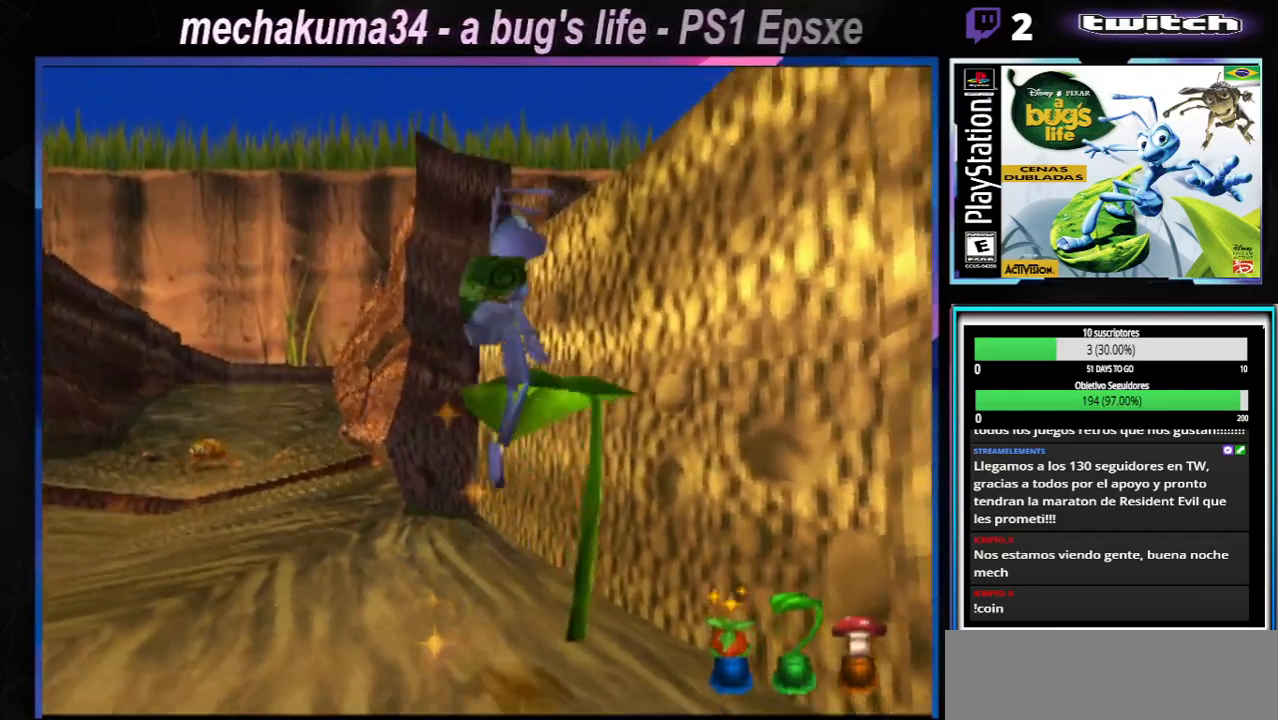
{"buttons": [], "left_stick": "left", "right_stick": "center", "events": [[34, "A", "up"], [84, "A", "down"], [367, "A", "up"], [367, "left_stick", "up-left"], [417, "left_stick", "left"]]}
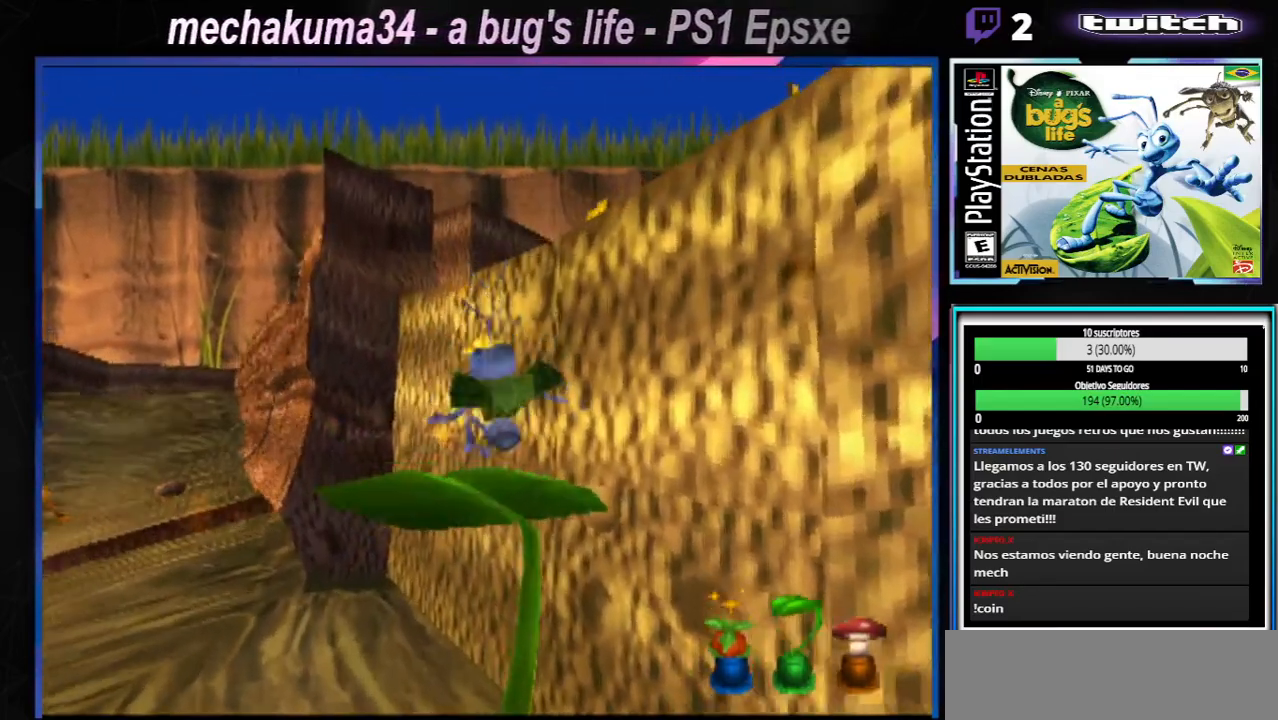
{"buttons": ["A"], "left_stick": "down-left", "right_stick": "center", "events": [[33, "left_stick", "center"], [83, "left_stick", "right"], [300, "left_stick", "down-left"], [367, "A", "down"]]}
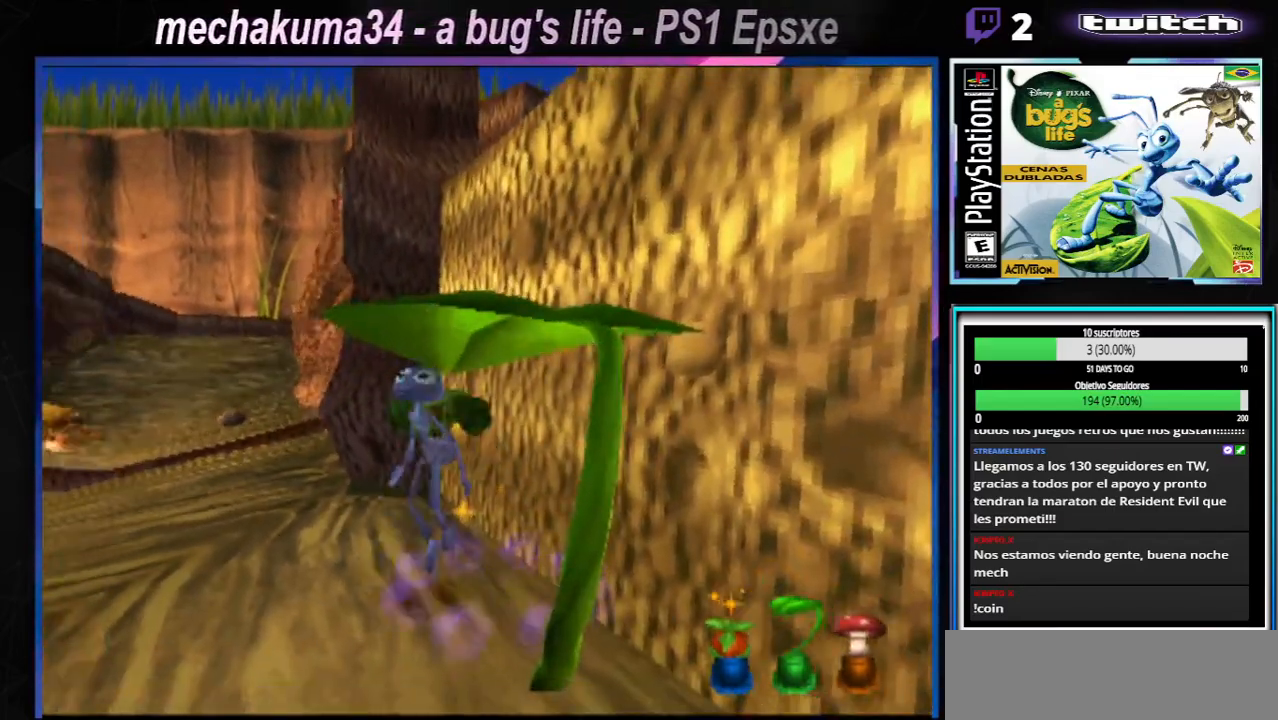
{"buttons": ["A"], "left_stick": "right", "right_stick": "center", "events": [[84, "left_stick", "right"], [167, "A", "up"], [267, "A", "down"]]}
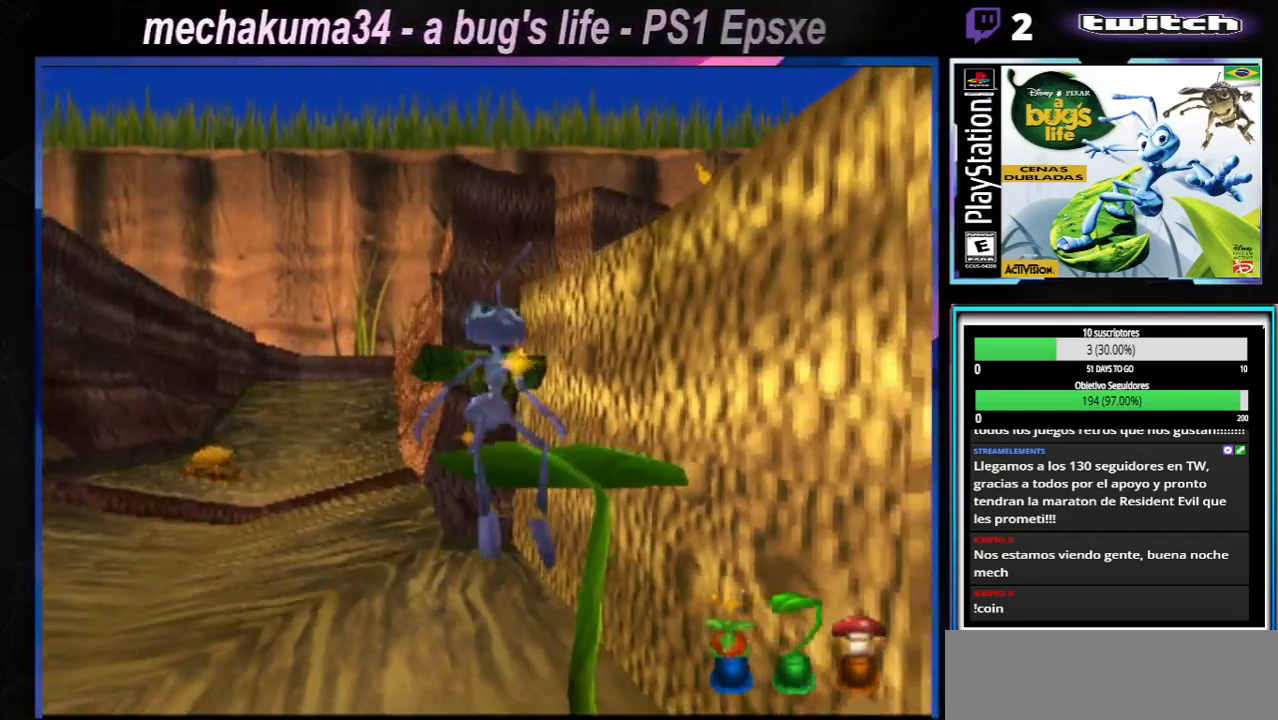
{"buttons": [], "left_stick": "left", "right_stick": "center", "events": [[117, "A", "up"], [150, "left_stick", "down-left"], [200, "left_stick", "left"]]}
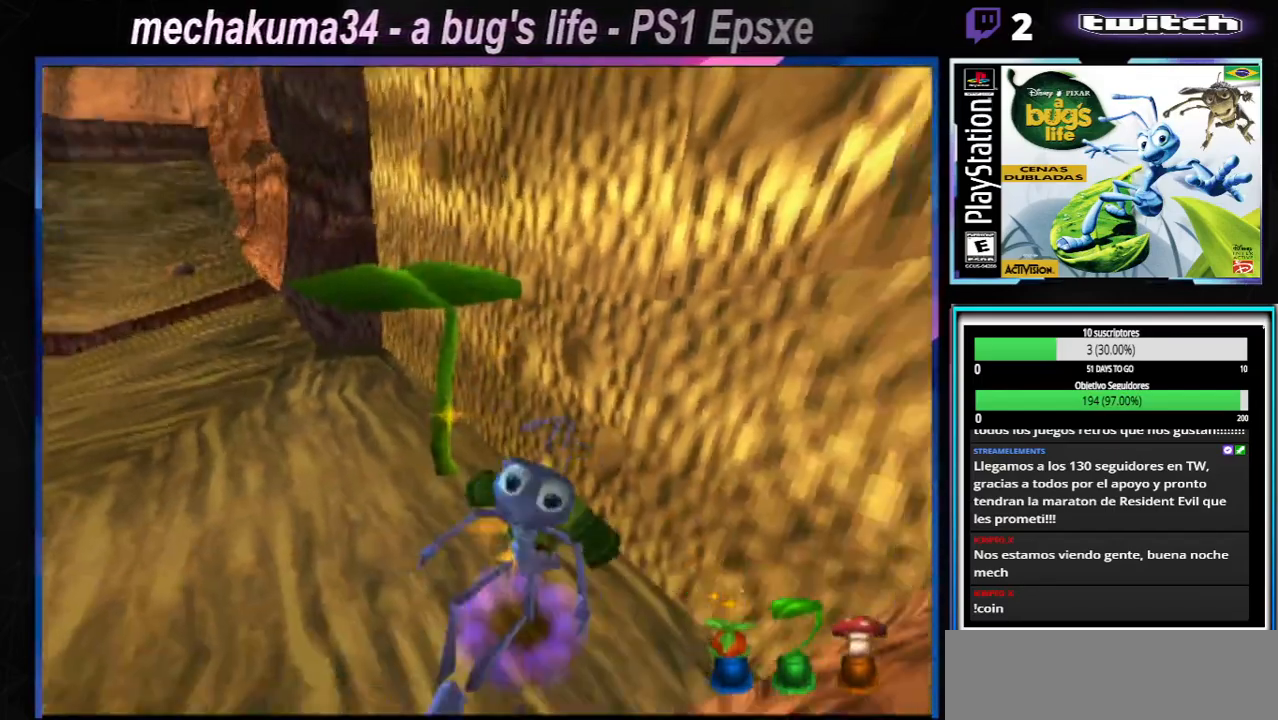
{"buttons": [], "left_stick": "left", "right_stick": "center", "events": [[234, "A", "down"], [384, "A", "up"]]}
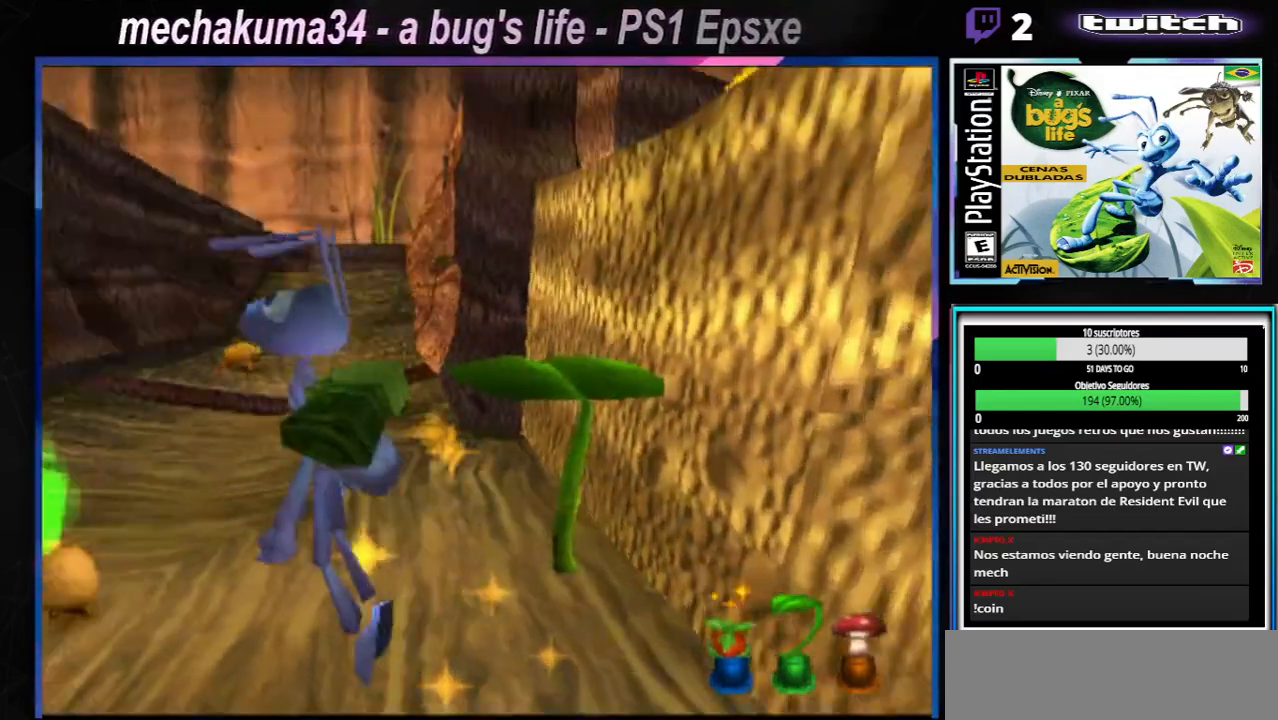
{"buttons": ["X"], "left_stick": "left", "right_stick": "center", "events": [[167, "X", "down"], [300, "X", "up"], [383, "X", "down"]]}